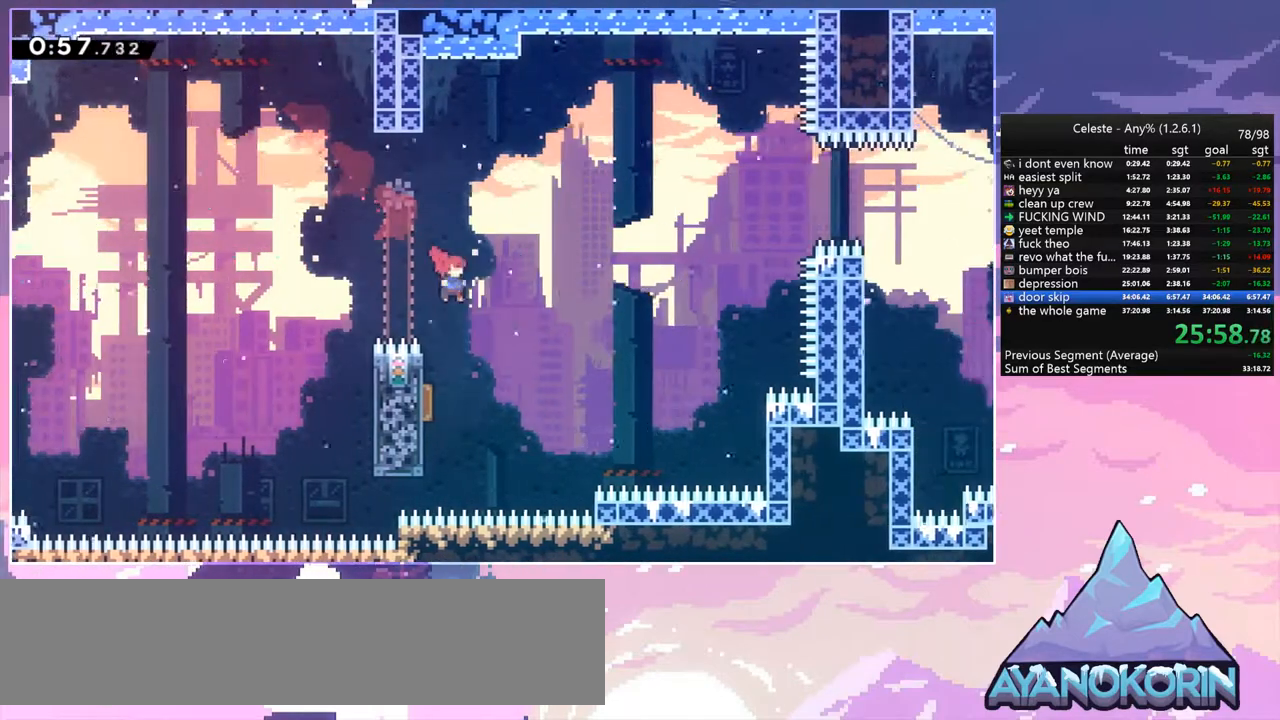
Gameplay with keyboard; each line is a JSON object with the keys held at the frame after it. "events" lists presses ("down") and releases ("up") of "dash", "down", "grab", "jump", "jump2", "left", "menu", "right", "skip" and "up" between this image and that frame as [ms after this image, input, new state], when the widget could be followed in between. No other keys are recorded. Mouse input is not recorded. Key names are as the overlay labels them; some are game actions (e.g. jump) rather than physical keys.
{"keys": ["right", "up"], "events": [[17, "left", "down"], [17, "right", "up"], [67, "dash", "down"], [200, "dash", "up"], [250, "left", "up"], [250, "right", "down"], [283, "down", "up"], [433, "up", "down"]]}
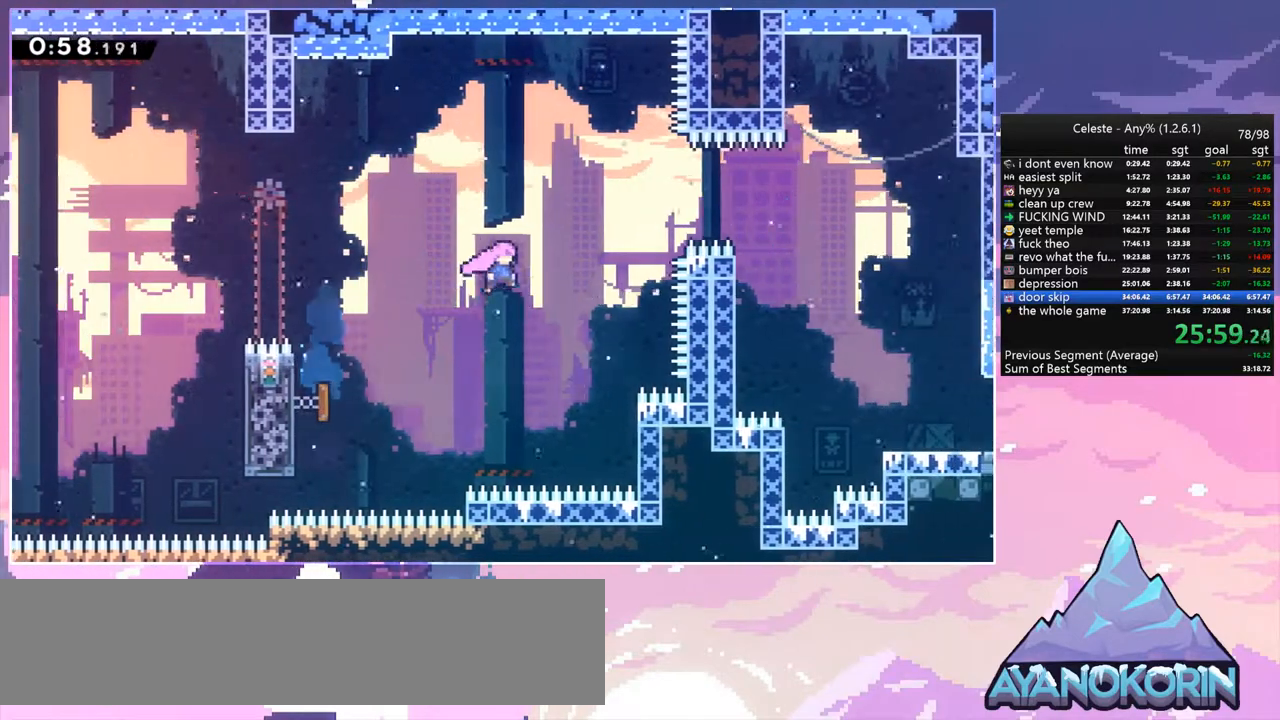
{"keys": ["right"], "events": [[117, "dash", "down"], [217, "dash", "up"], [267, "up", "up"], [350, "dash", "down"], [500, "dash", "up"]]}
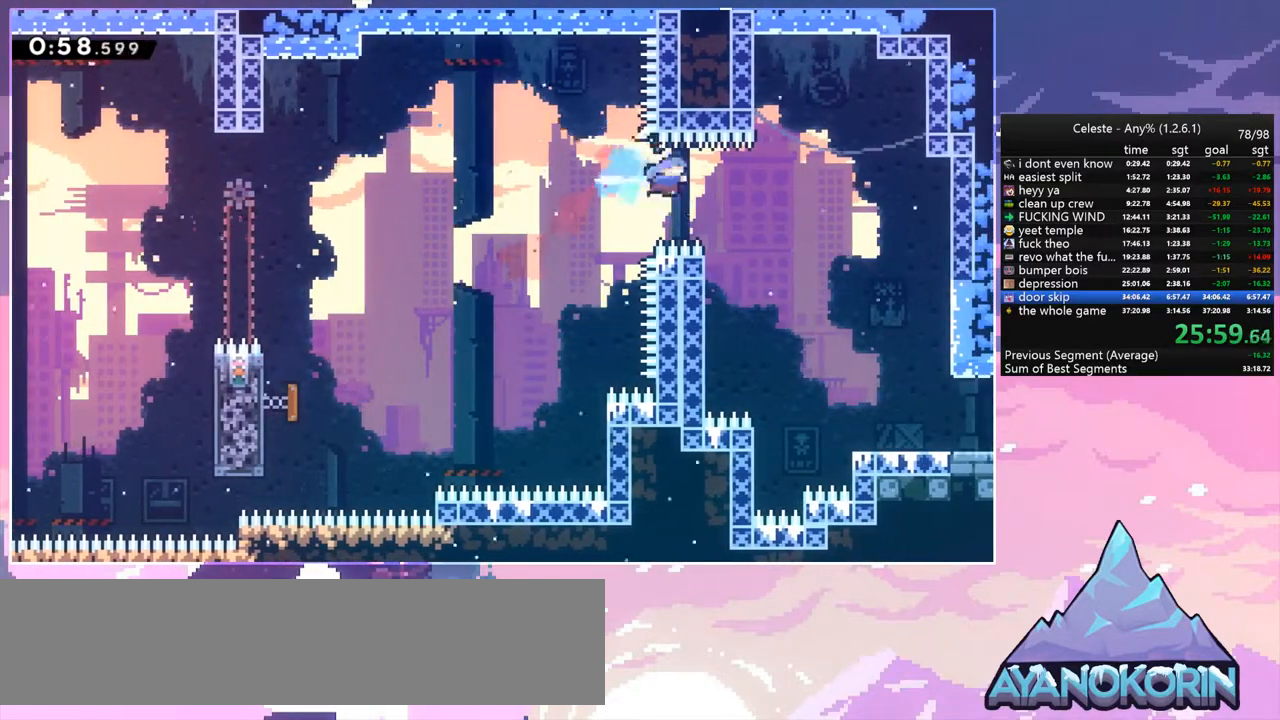
{"keys": ["down", "right"], "events": [[133, "down", "down"]]}
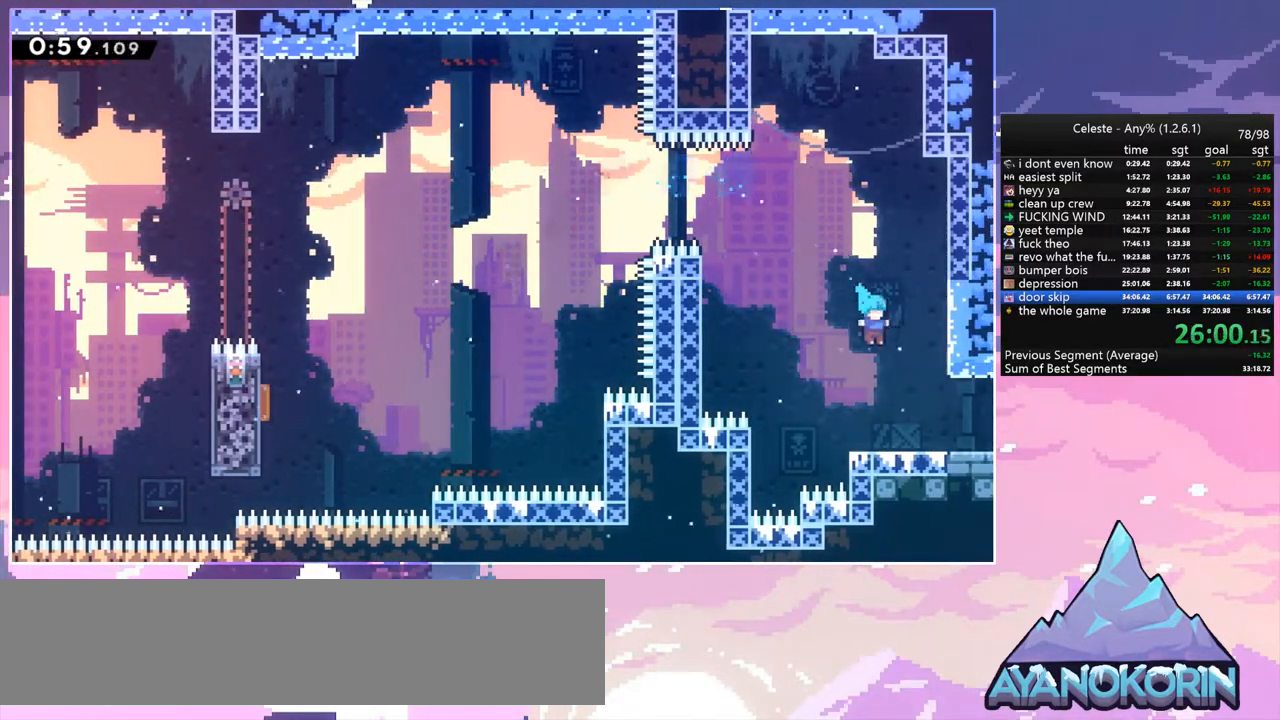
{"keys": ["jump", "right"], "events": [[150, "dash", "down"], [250, "jump", "down"], [283, "down", "up"], [333, "dash", "up"]]}
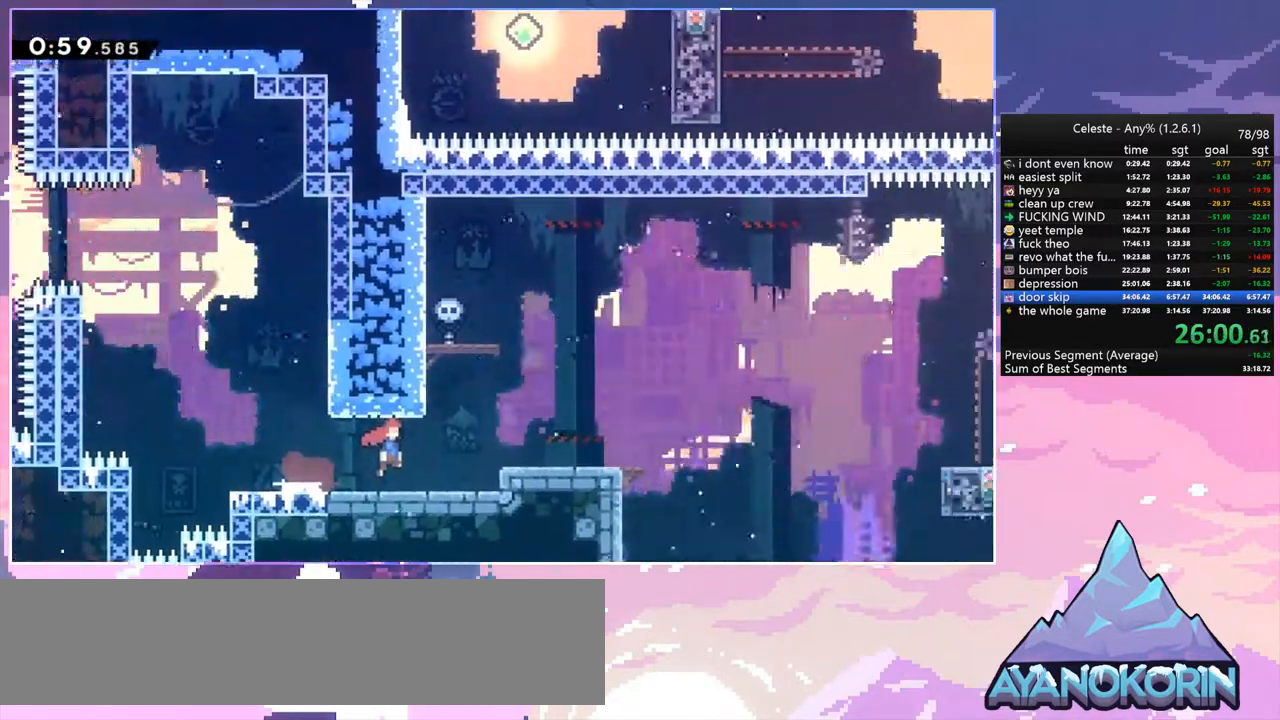
{"keys": ["jump", "right"], "events": []}
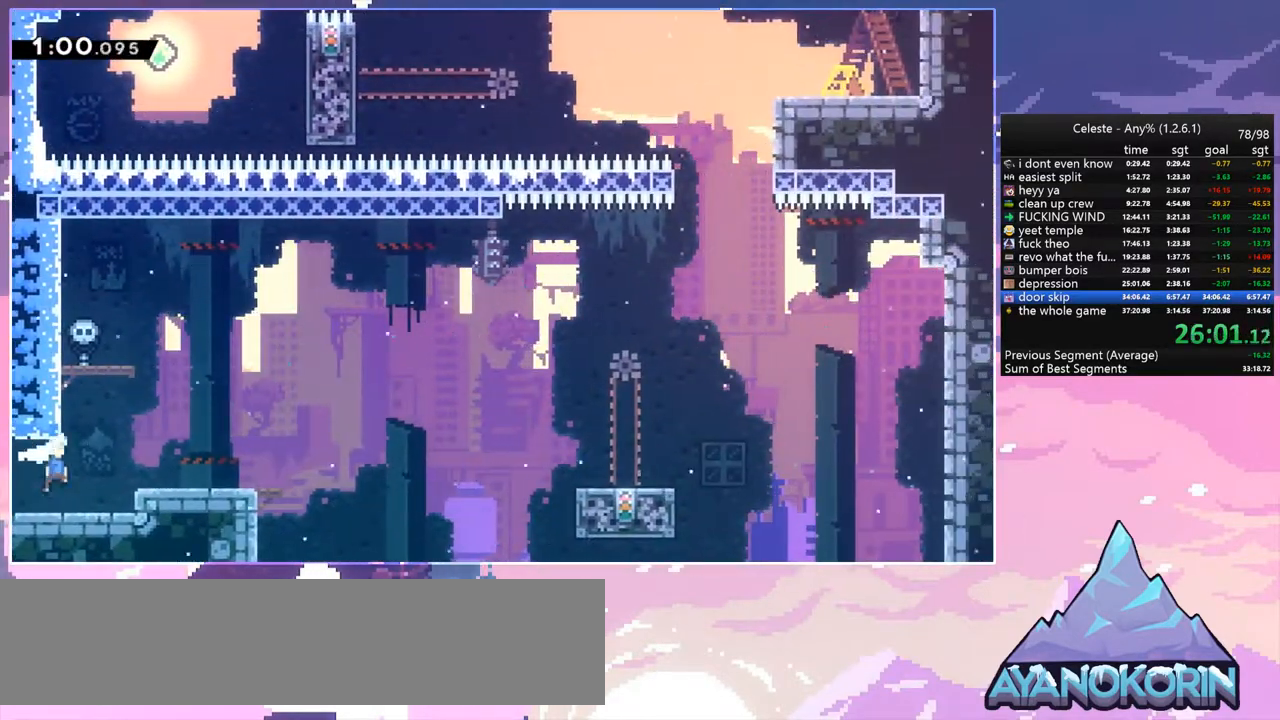
{"keys": ["jump", "right"], "events": [[133, "dash", "down"], [133, "down", "down"], [183, "jump", "up"], [317, "jump", "down"], [417, "dash", "up"], [417, "down", "up"]]}
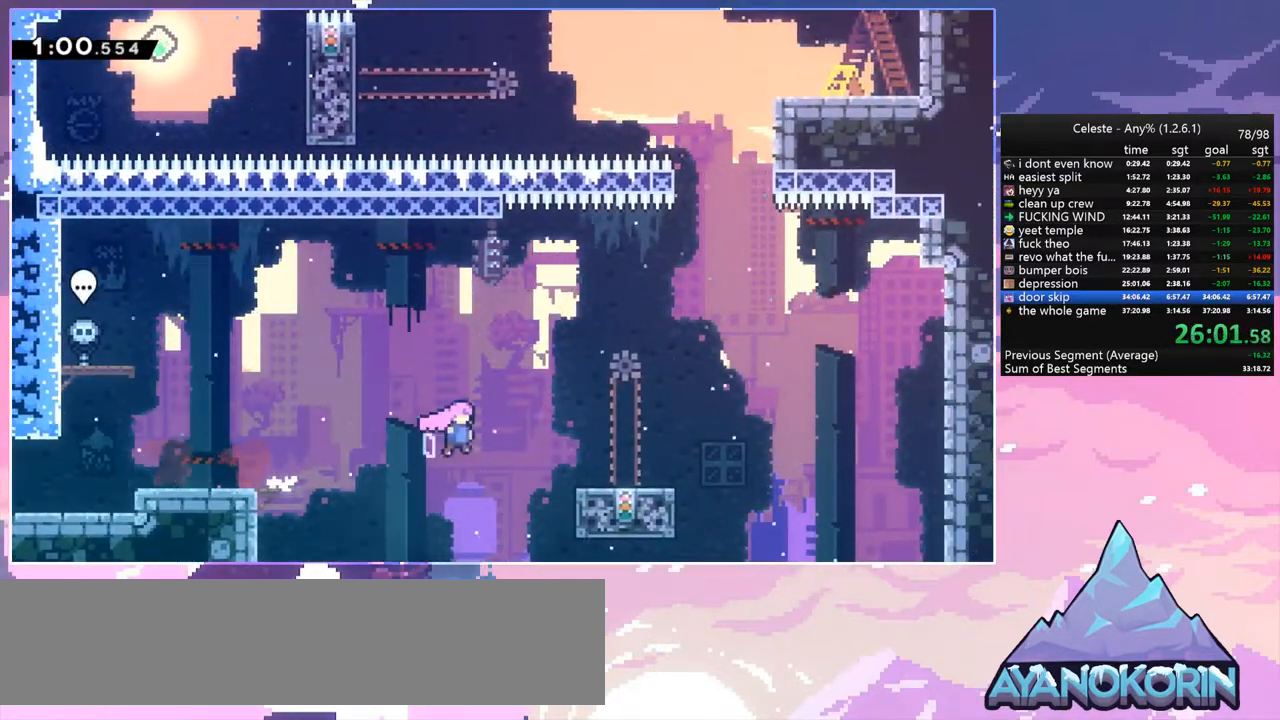
{"keys": ["dash", "up"], "events": [[50, "jump", "up"], [250, "jump", "down"], [333, "up", "down"], [383, "right", "up"], [433, "dash", "down"], [433, "jump", "up"]]}
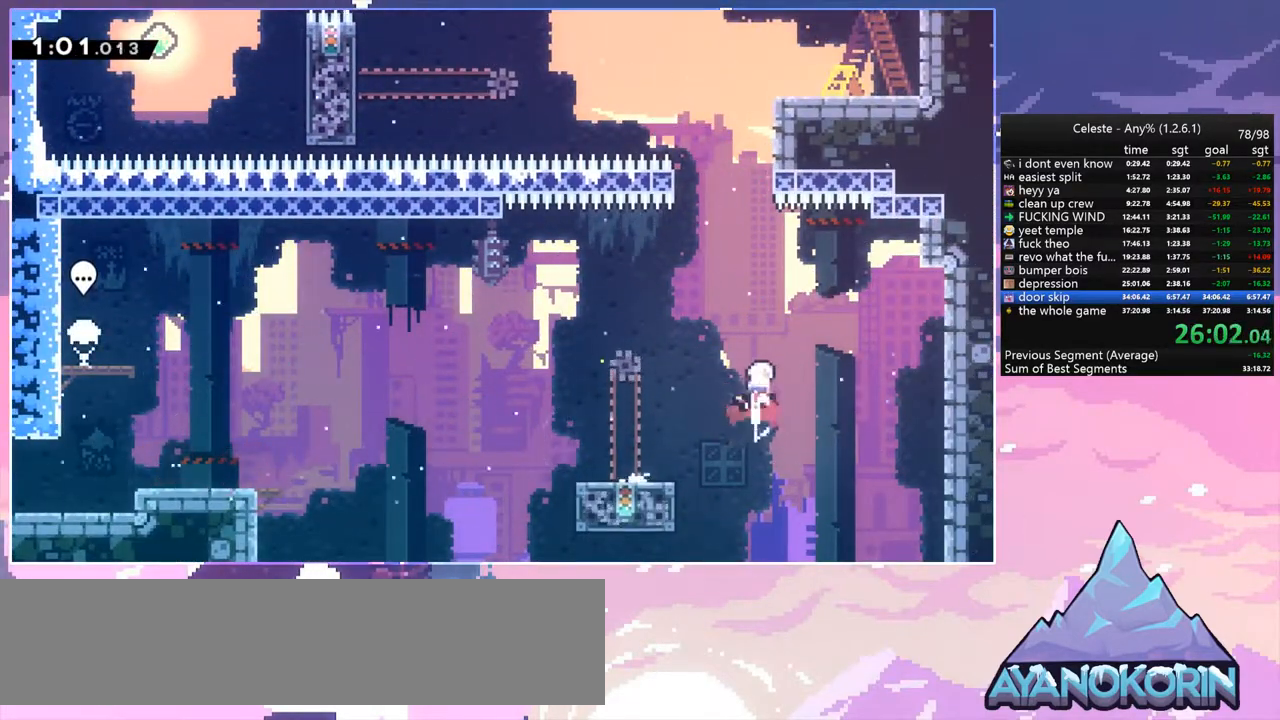
{"keys": ["grab", "right", "up"], "events": [[67, "dash", "up"], [267, "dash", "down"], [350, "grab", "down"], [450, "dash", "up"], [450, "right", "down"]]}
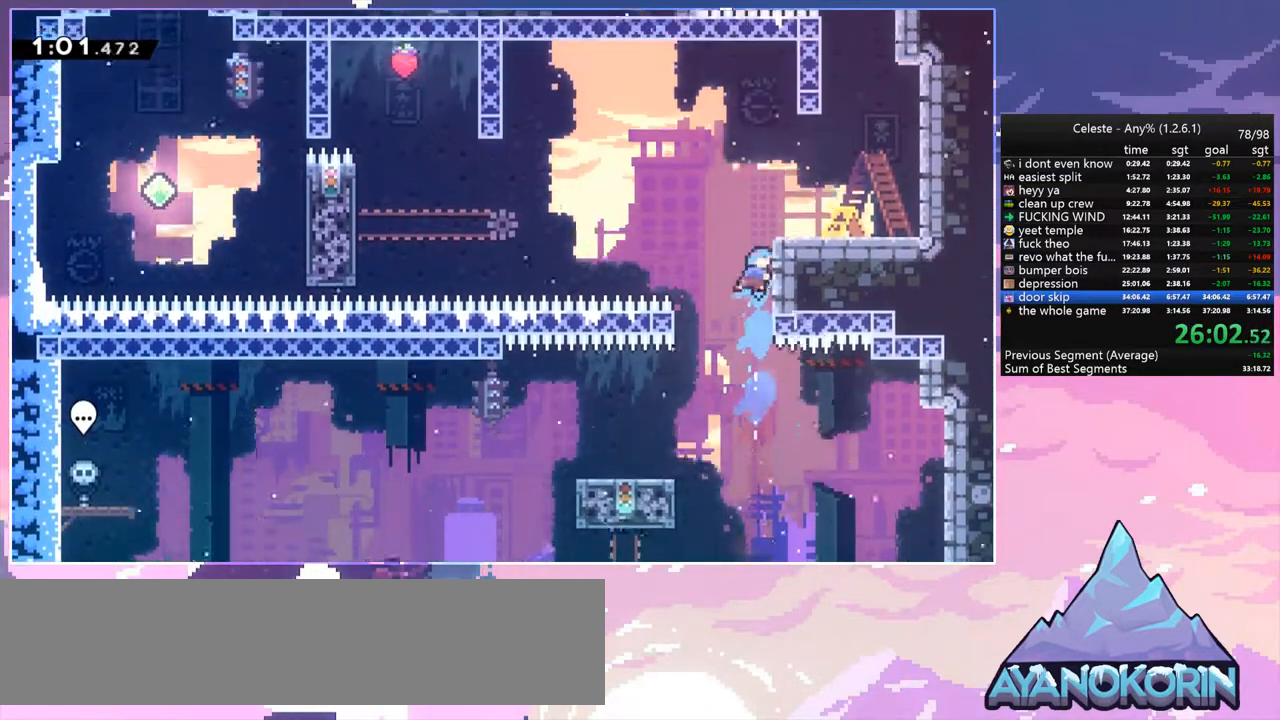
{"keys": ["right", "up"], "events": [[83, "jump", "down"], [183, "grab", "up"], [267, "jump", "up"]]}
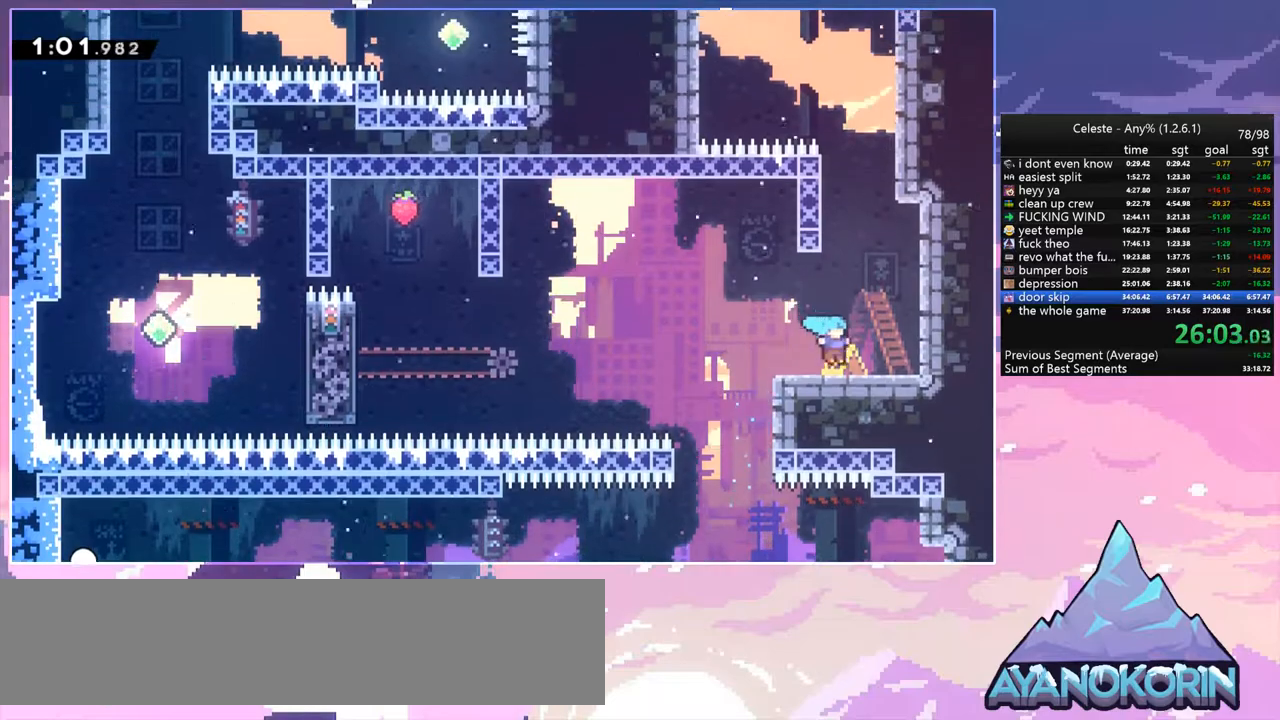
{"keys": ["jump", "left", "up"], "events": [[17, "jump", "down"], [200, "dash", "down"], [200, "jump", "up"], [200, "right", "up"], [383, "jump", "down"], [433, "dash", "up"], [433, "left", "down"]]}
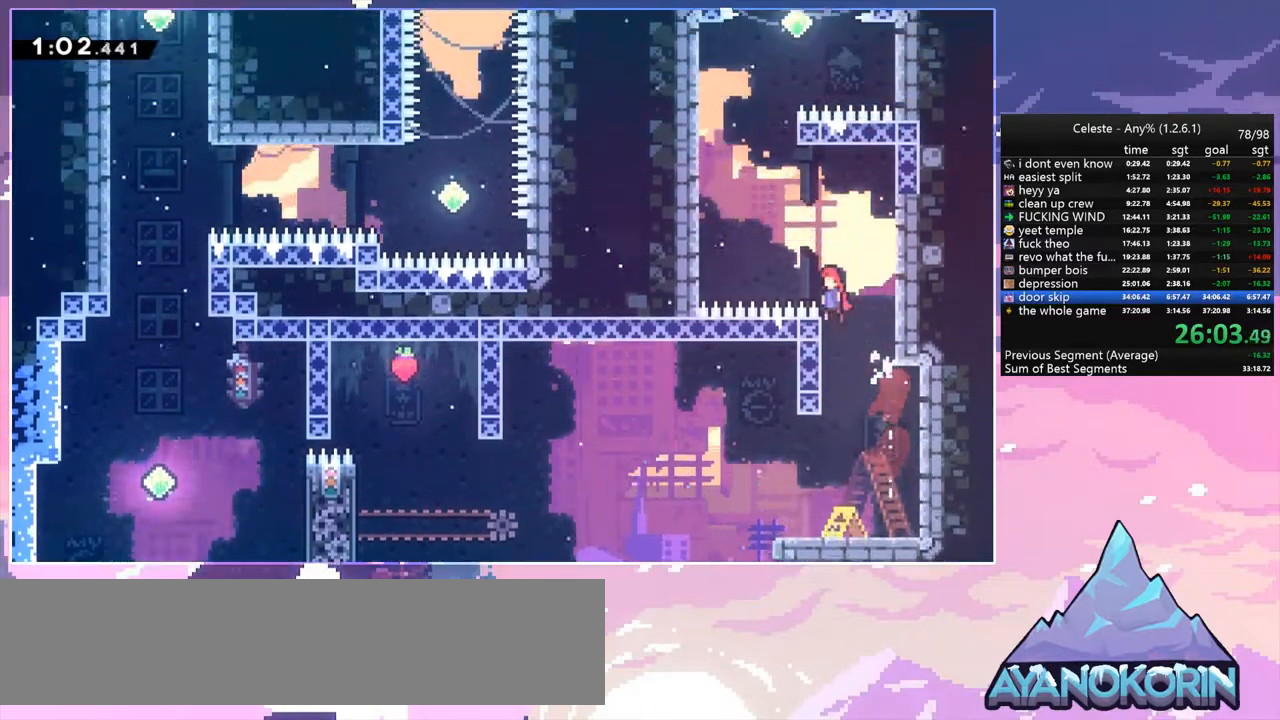
{"keys": ["dash", "up"], "events": [[33, "up", "up"], [450, "up", "down"], [500, "dash", "down"], [500, "jump", "up"], [500, "left", "up"]]}
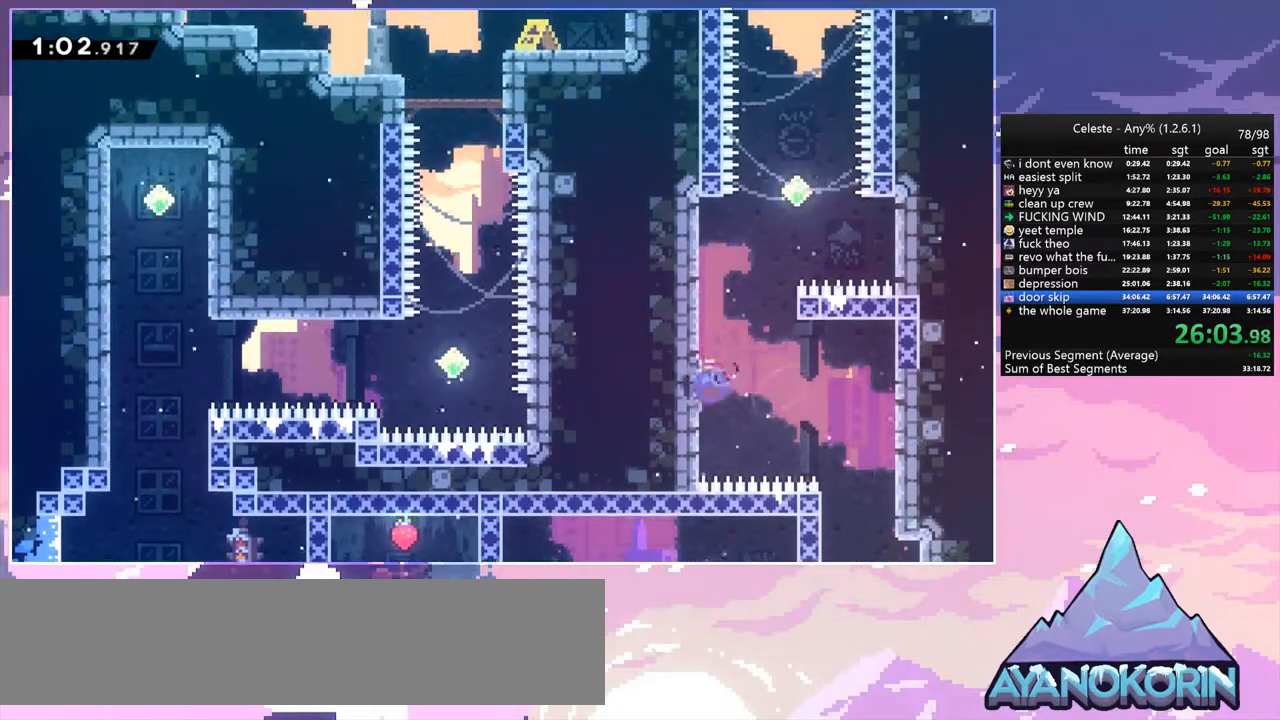
{"keys": ["jump", "up"], "events": [[183, "jump", "down"], [183, "right", "down"], [267, "dash", "up"], [367, "right", "up"]]}
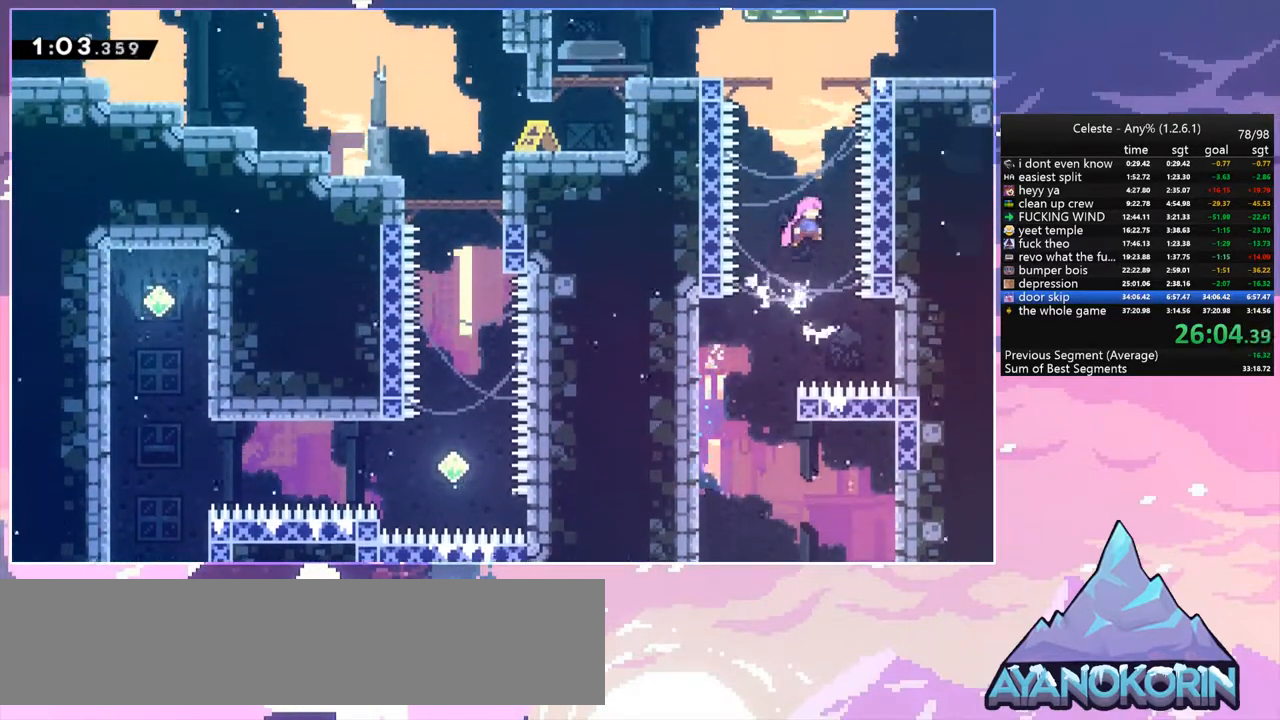
{"keys": ["dash", "down", "right"], "events": [[50, "dash", "down"], [100, "jump", "up"], [283, "dash", "up"], [333, "right", "down"], [383, "down", "down"], [383, "up", "up"], [483, "dash", "down"]]}
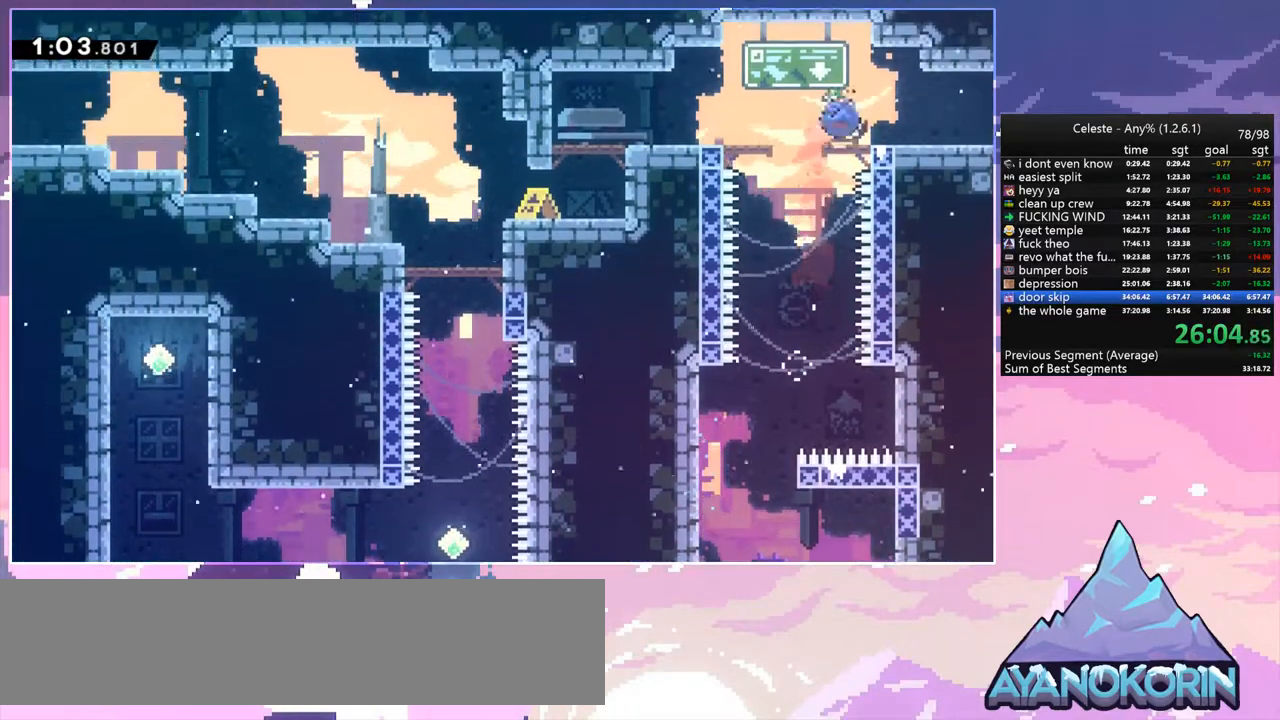
{"keys": ["down", "right"], "events": [[167, "jump", "down"], [217, "dash", "up"], [267, "dash", "down"], [267, "jump", "up"], [450, "dash", "up"]]}
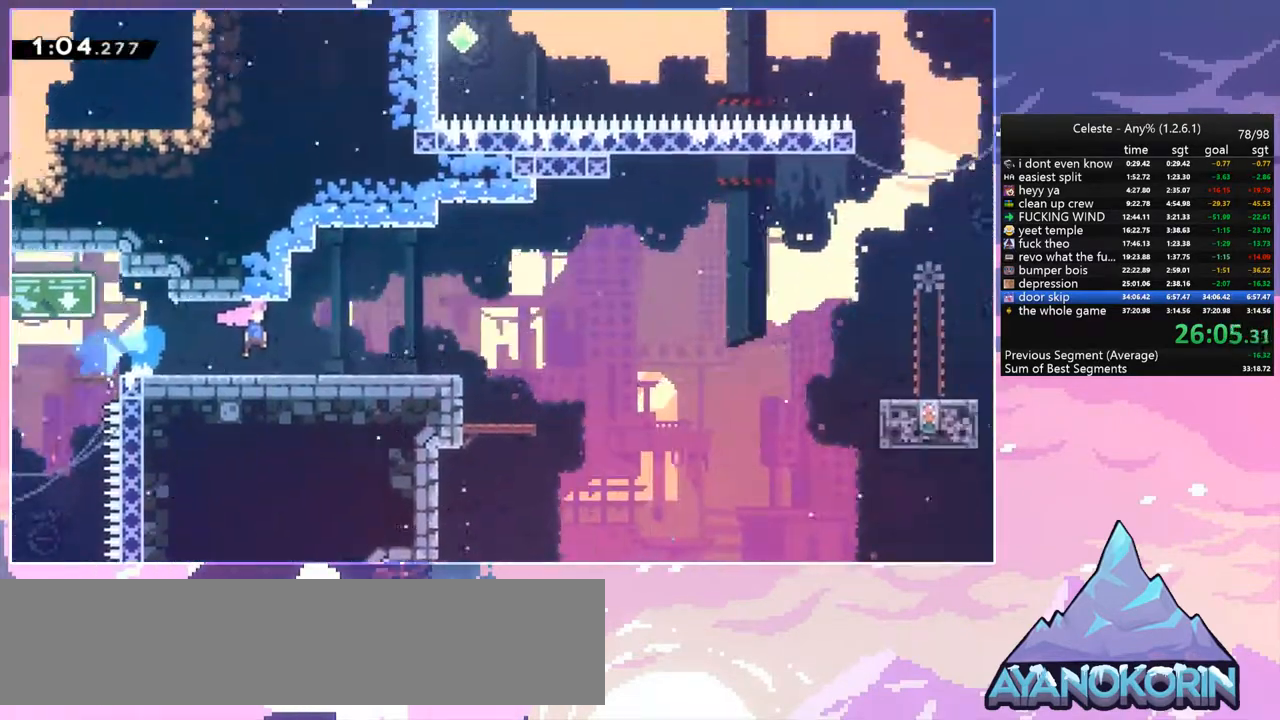
{"keys": ["dash", "down", "right"], "events": [[417, "dash", "down"]]}
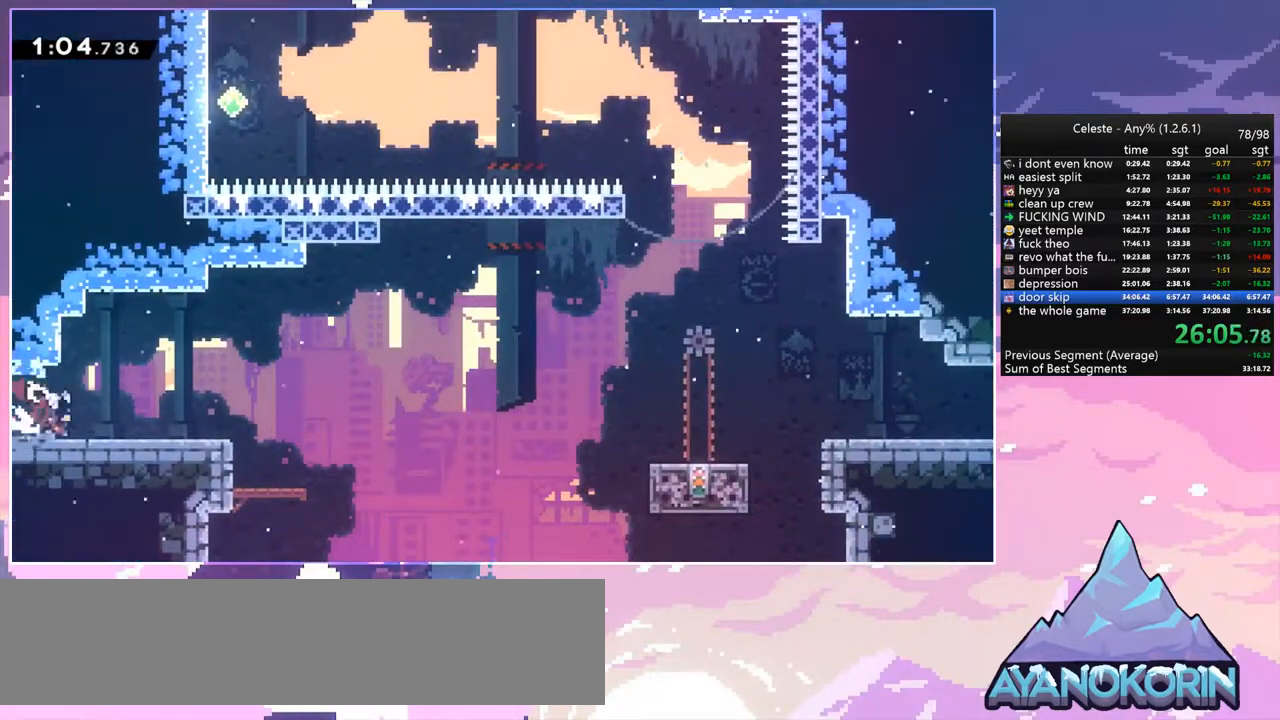
{"keys": ["dash", "right"], "events": [[150, "jump", "down"], [200, "dash", "up"], [200, "down", "up"], [433, "jump", "up"], [483, "dash", "down"]]}
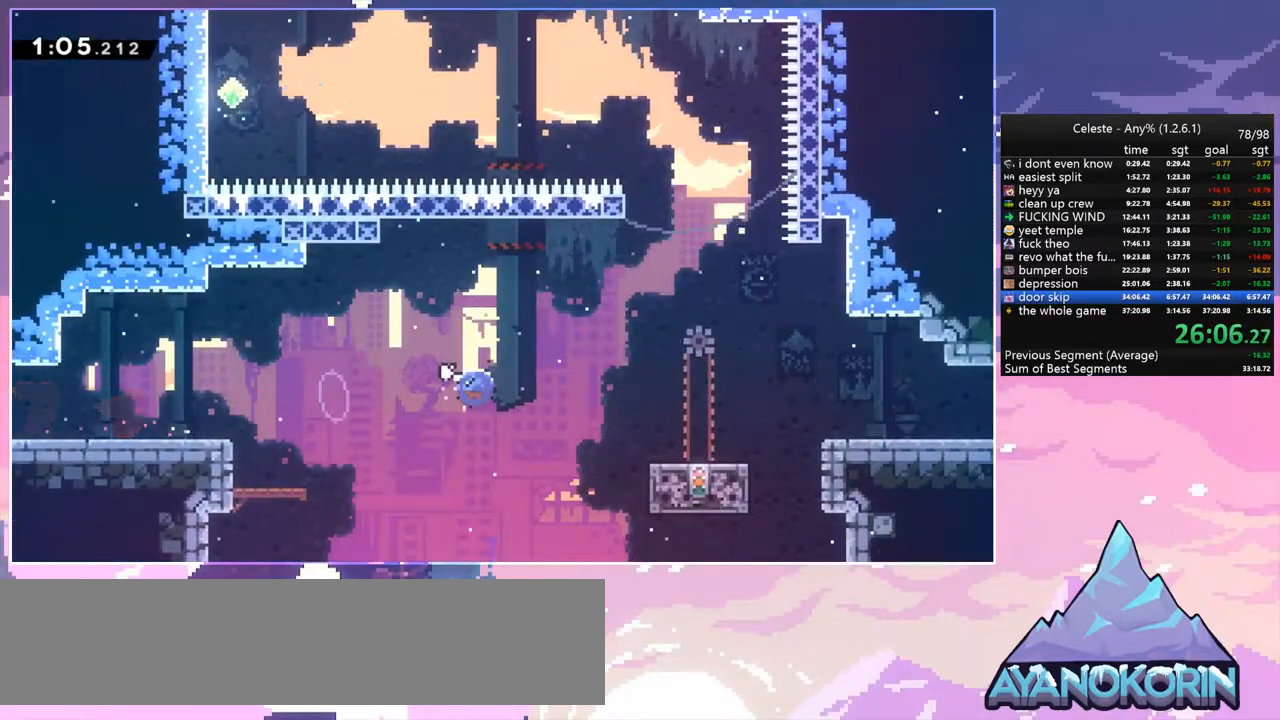
{"keys": [], "events": [[117, "dash", "up"], [300, "right", "up"]]}
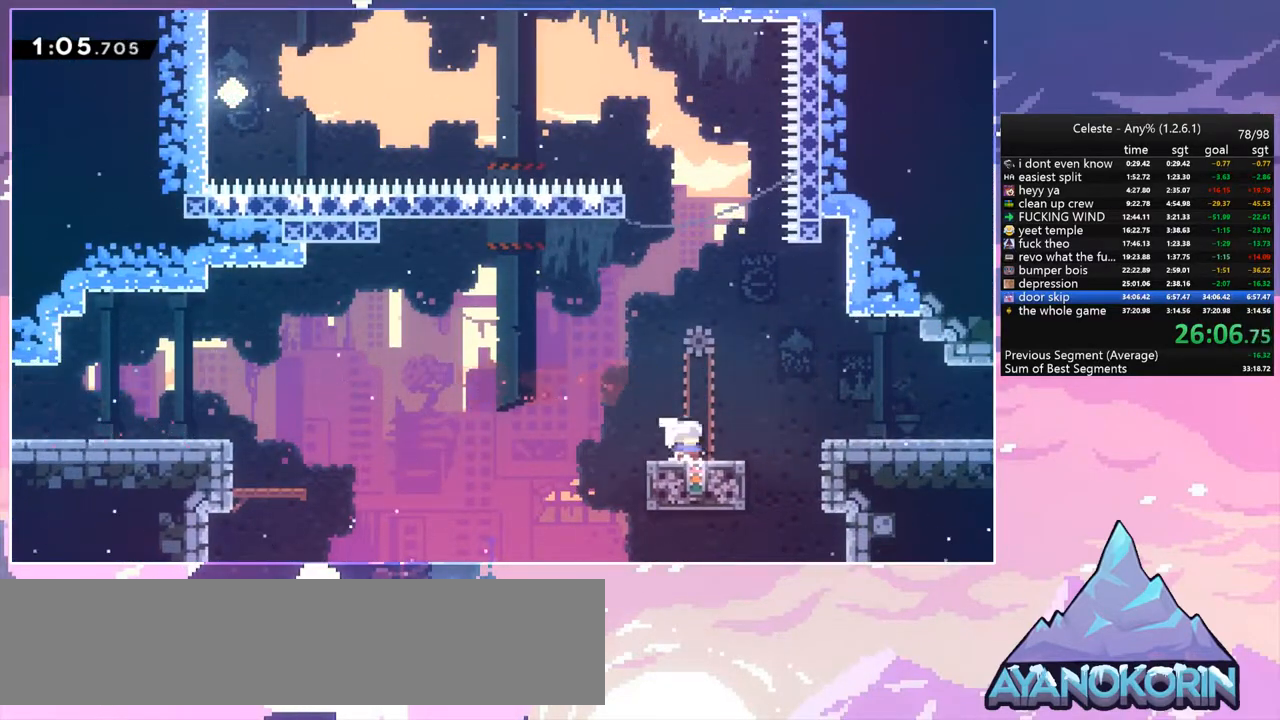
{"keys": [], "events": [[83, "left", "down"], [183, "left", "up"]]}
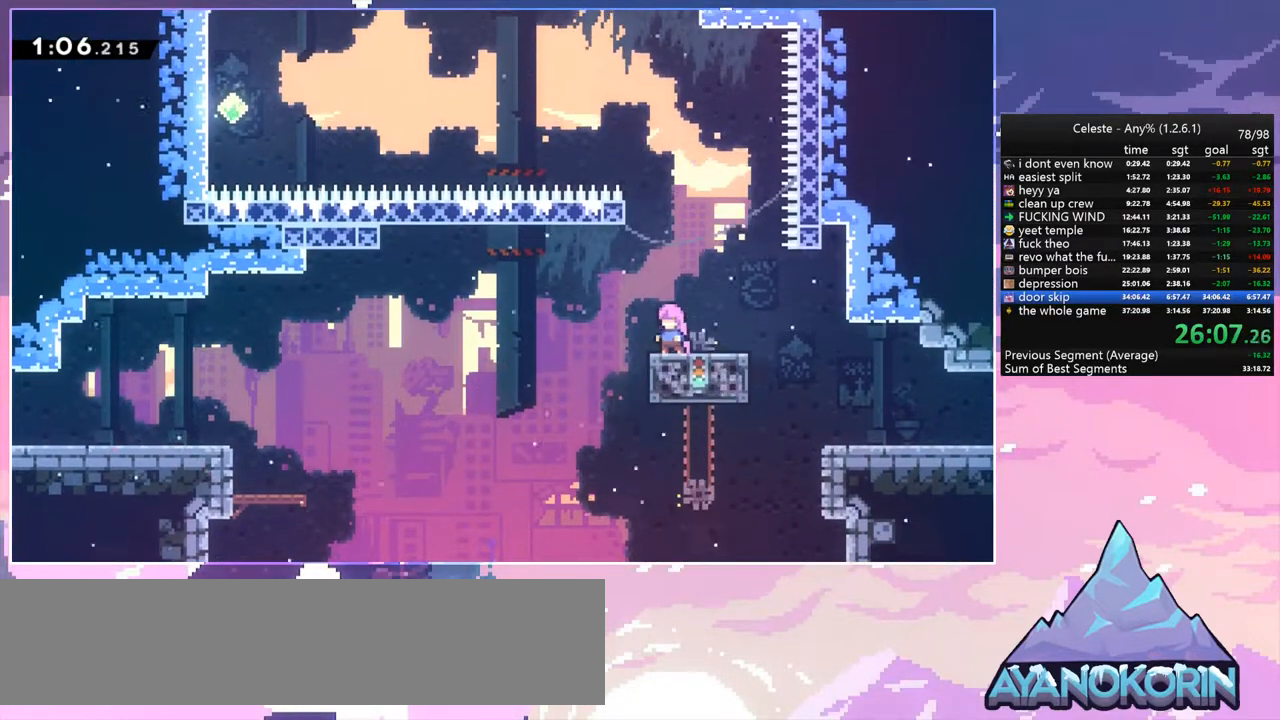
{"keys": ["jump", "left"], "events": [[50, "jump", "down"], [50, "left", "down"]]}
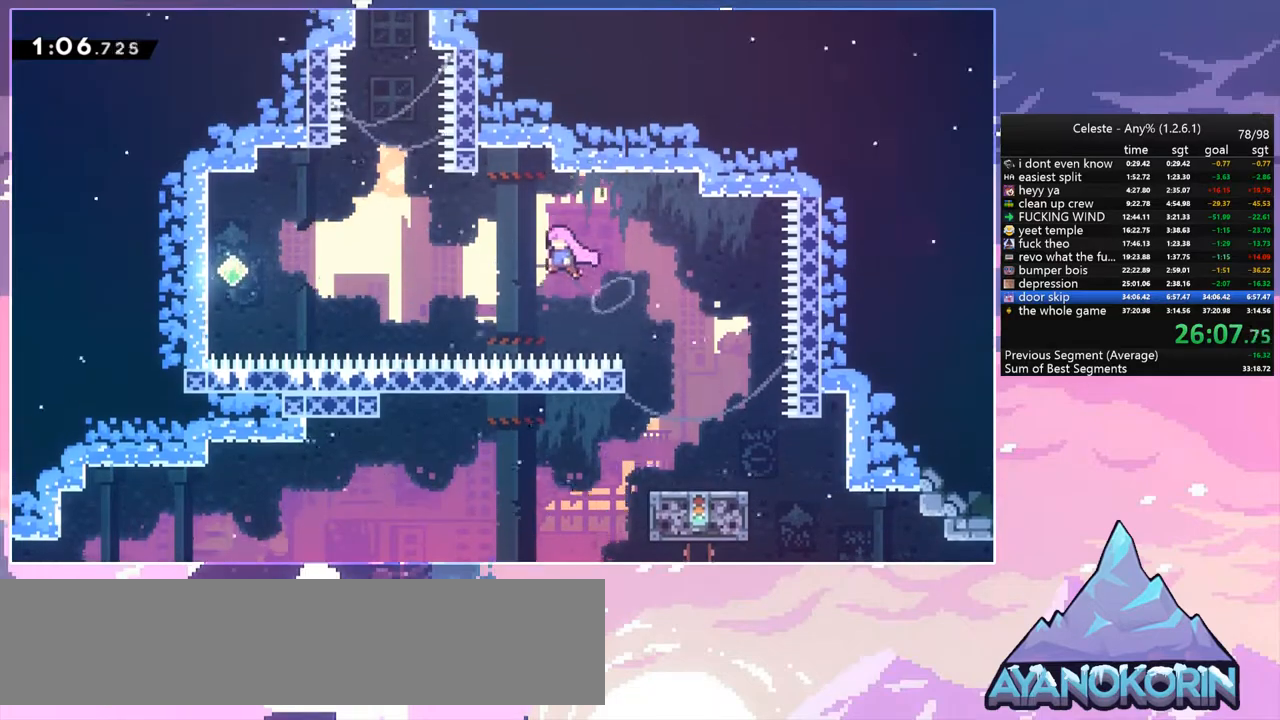
{"keys": ["dash", "up"], "events": [[67, "up", "down"], [167, "dash", "down"], [217, "jump", "up"], [300, "dash", "up"], [450, "left", "up"], [500, "dash", "down"]]}
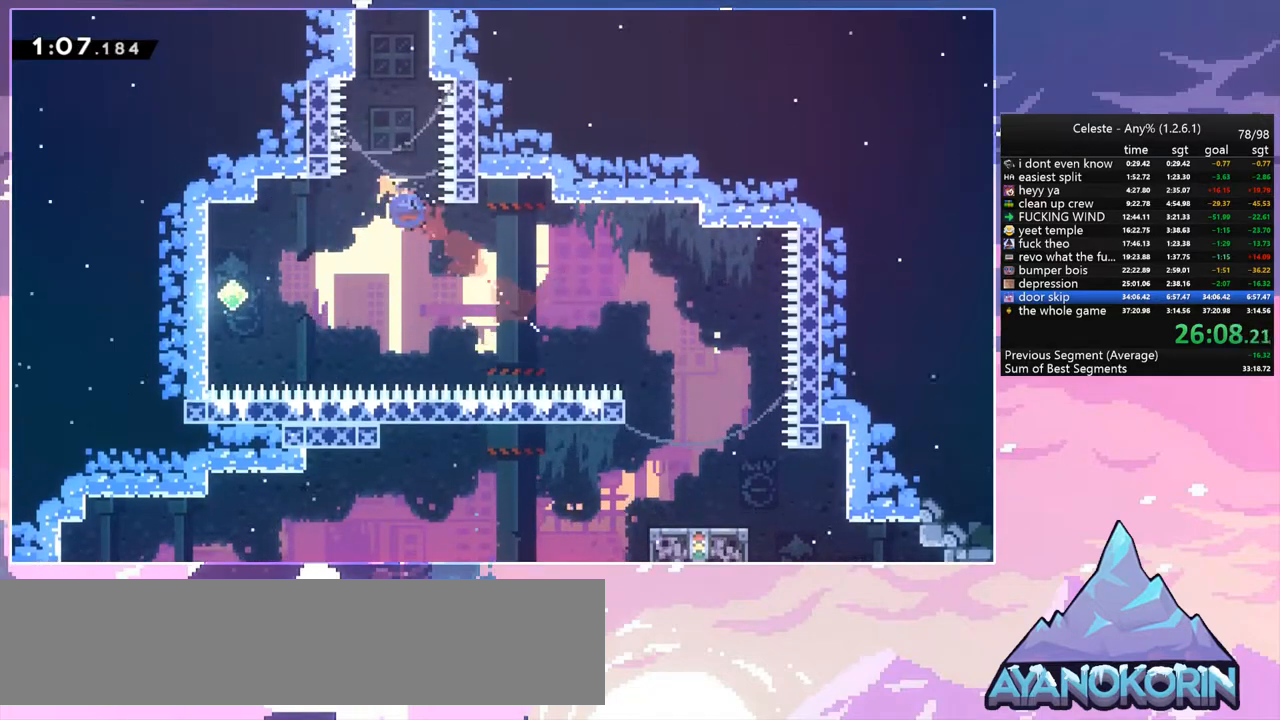
{"keys": ["grab", "jump2", "right", "up"], "events": [[183, "grab", "down"], [283, "dash", "up"], [283, "right", "down"], [317, "jump", "down"], [467, "jump", "up"], [467, "jump2", "down"]]}
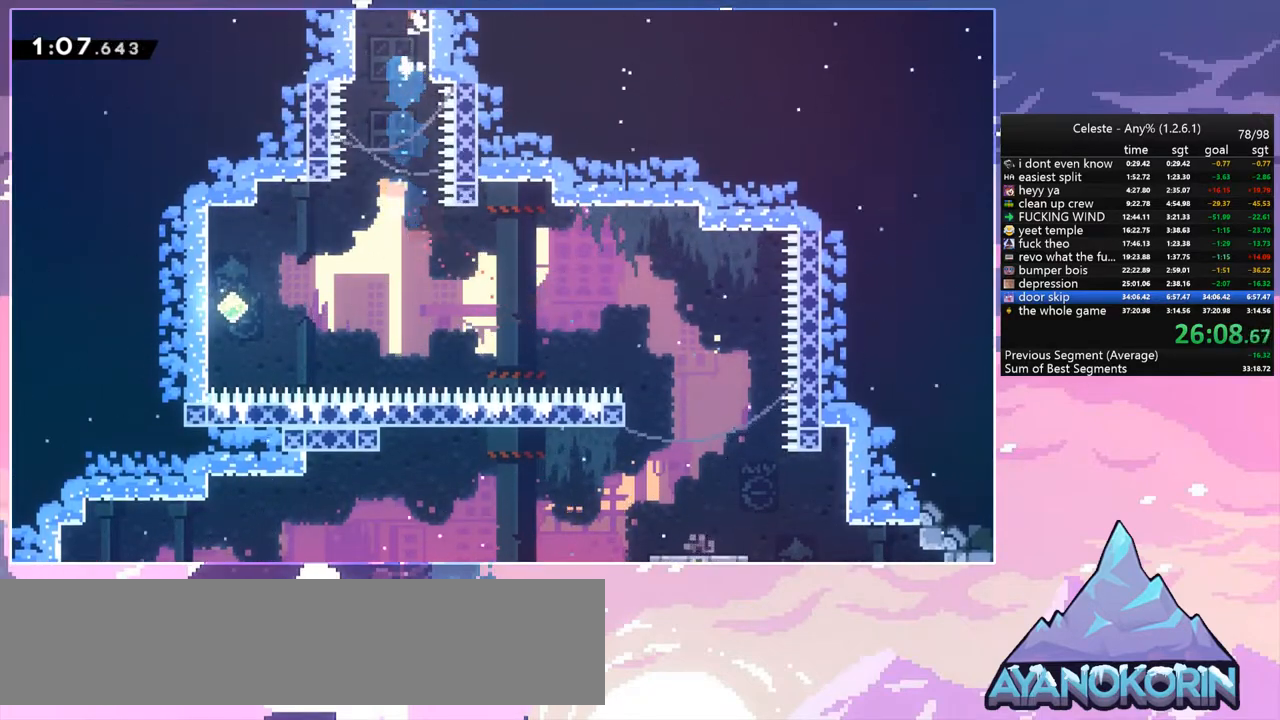
{"keys": ["jump", "right", "up"], "events": [[100, "jump", "down"], [100, "jump2", "up"], [200, "grab", "up"]]}
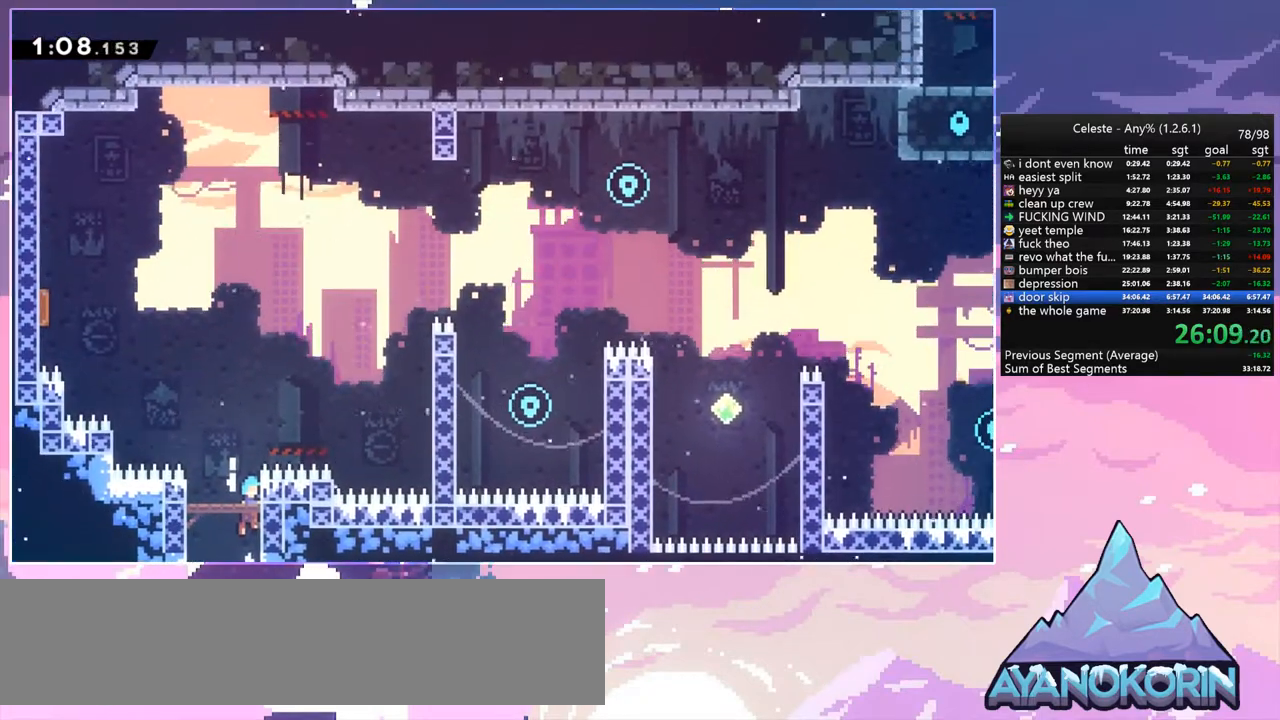
{"keys": ["dash", "right", "up"], "events": [[450, "dash", "down"], [450, "jump", "up"]]}
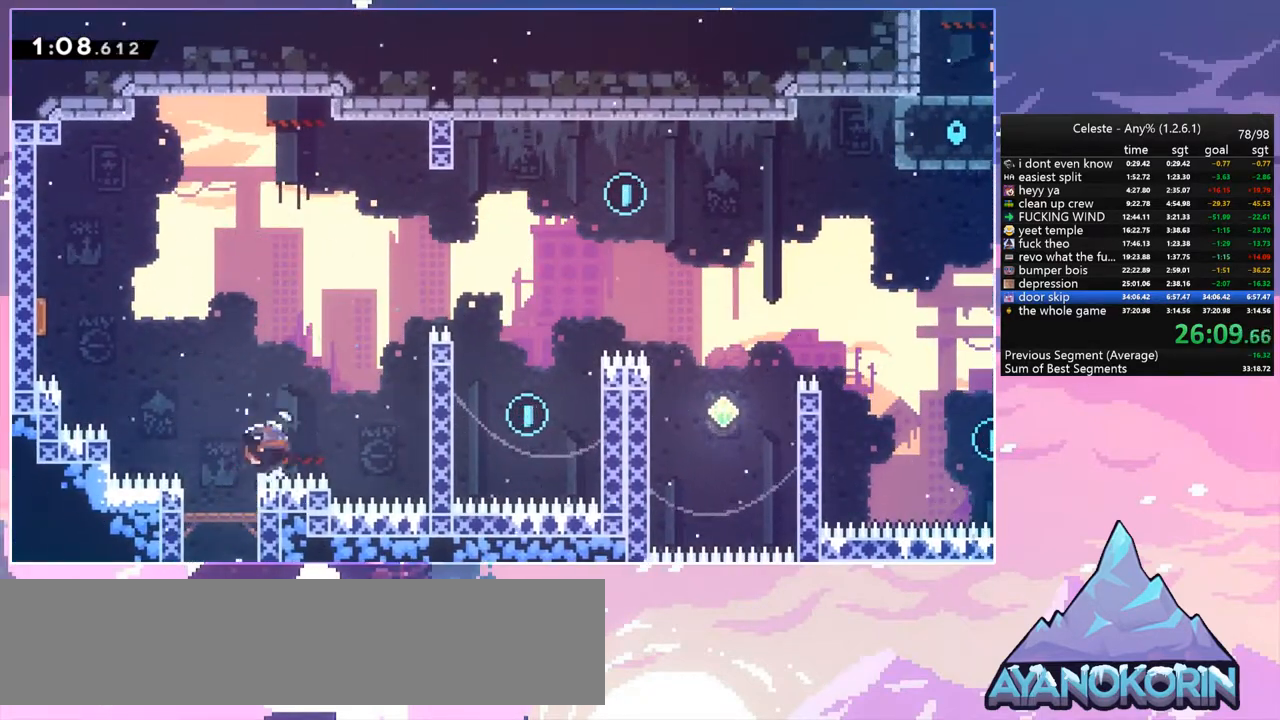
{"keys": ["grab", "jump", "right", "up"], "events": [[83, "grab", "down"], [133, "dash", "up"], [367, "jump", "down"]]}
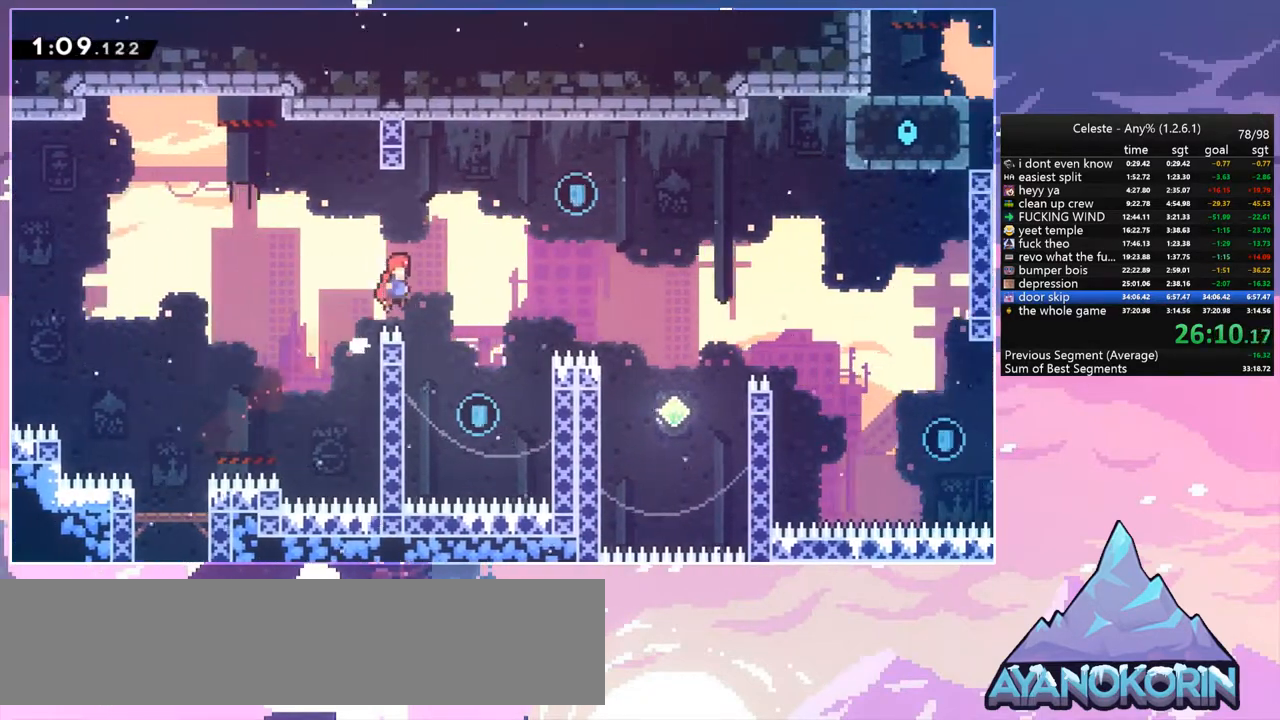
{"keys": ["left"], "events": [[17, "grab", "up"], [17, "jump", "up"], [50, "up", "up"], [200, "left", "down"], [200, "right", "up"]]}
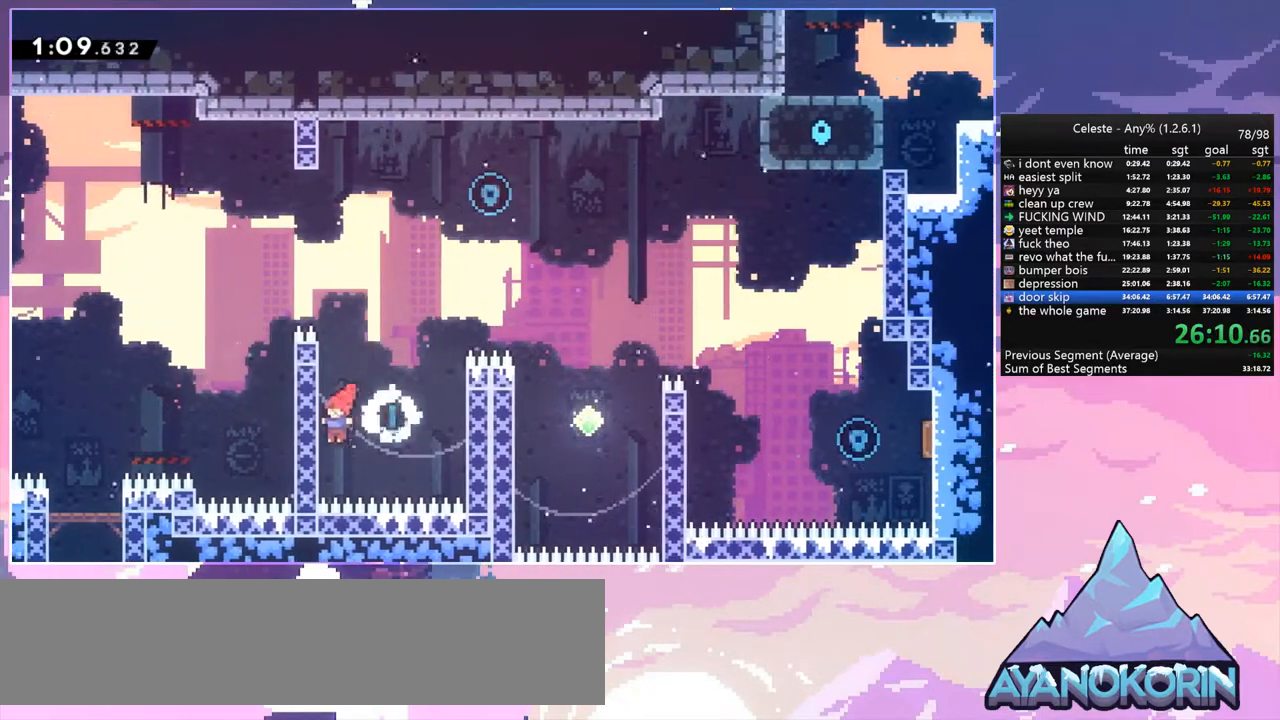
{"keys": ["dash", "up"], "events": [[67, "jump", "down"], [117, "right", "down"], [167, "left", "up"], [350, "up", "down"], [450, "dash", "down"], [450, "right", "up"], [500, "jump", "up"]]}
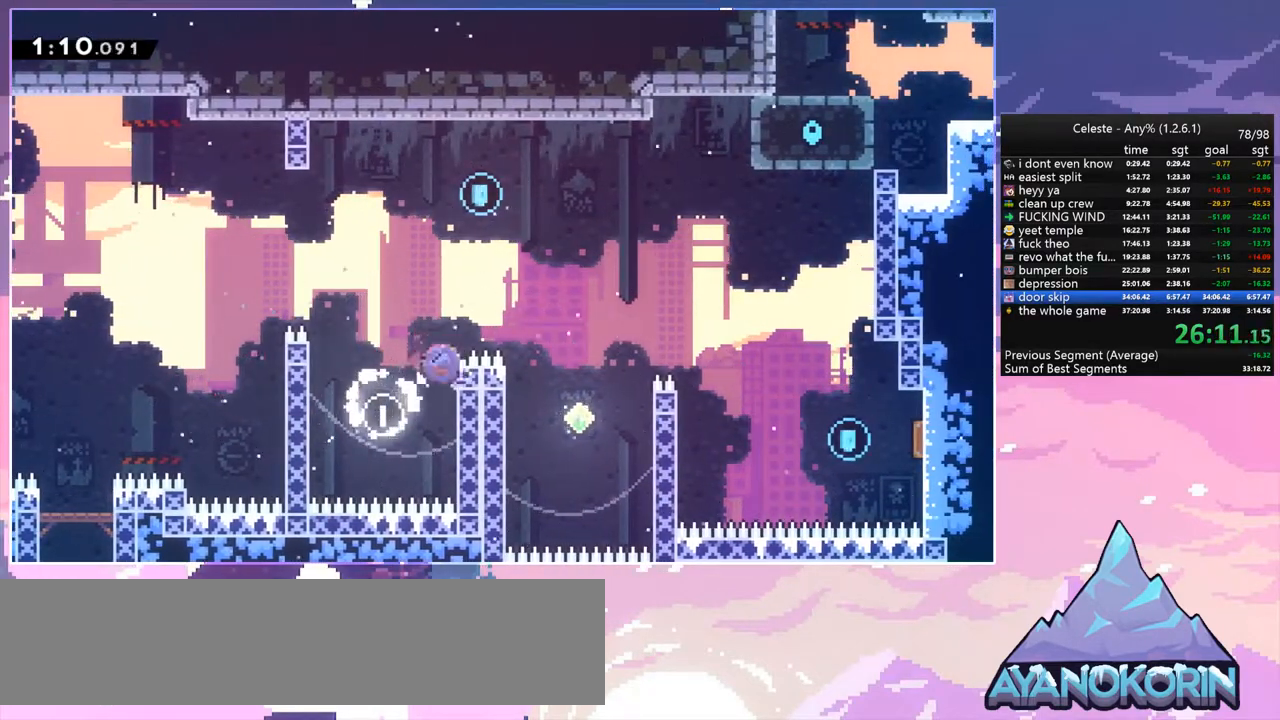
{"keys": ["right"], "events": [[33, "right", "down"], [83, "dash", "up"], [133, "up", "up"]]}
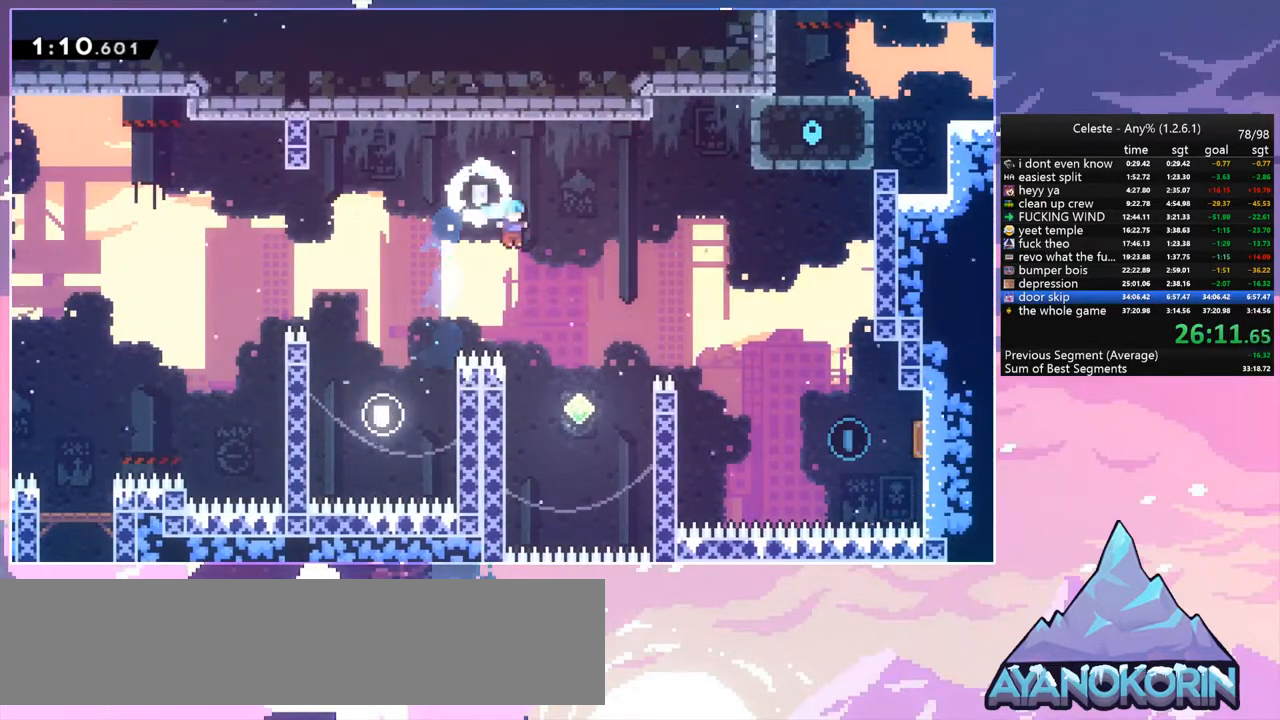
{"keys": ["dash", "right", "up"], "events": [[300, "up", "down"], [383, "dash", "down"]]}
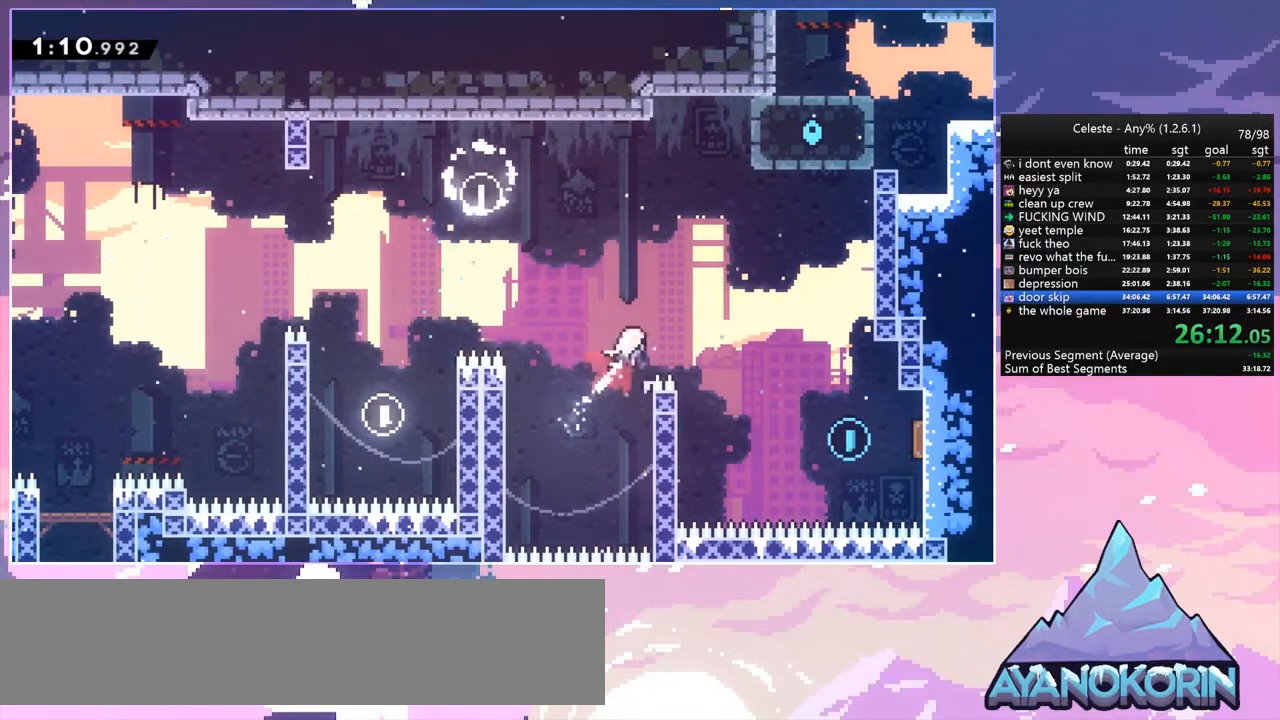
{"keys": ["down", "right"], "events": [[67, "dash", "up"], [117, "up", "up"], [300, "dash", "down"], [300, "down", "down"], [450, "dash", "up"]]}
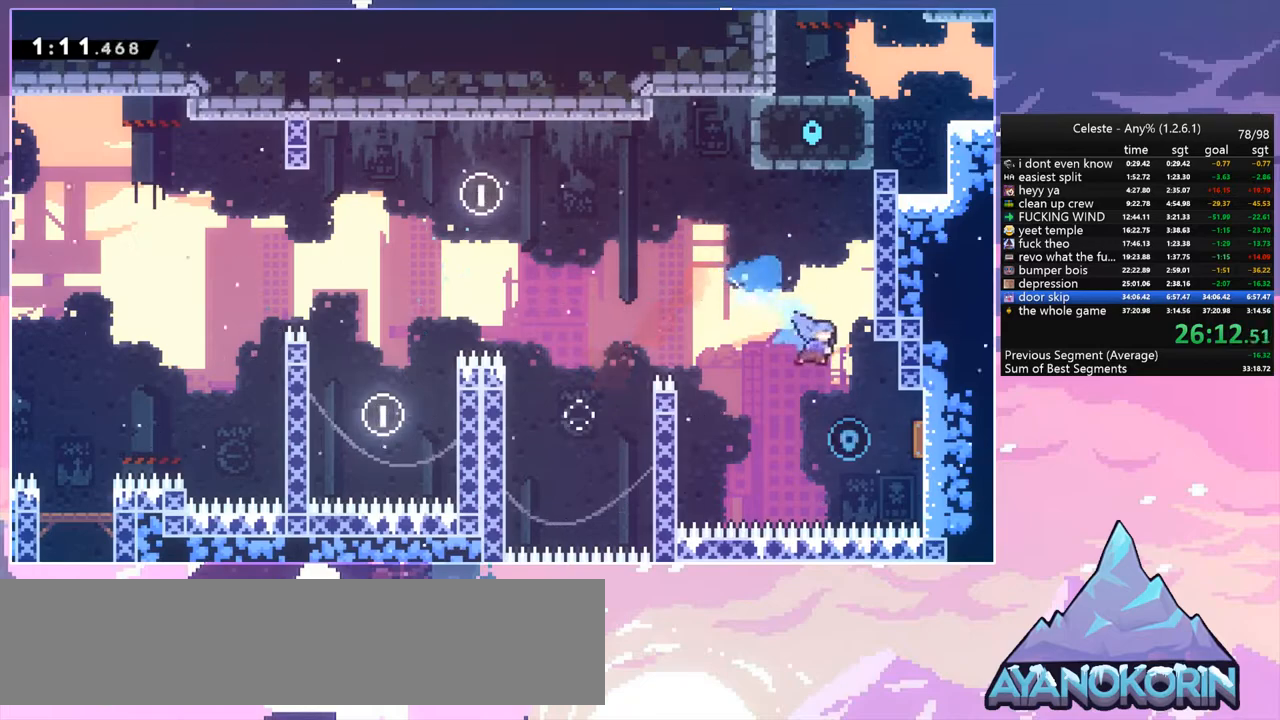
{"keys": ["dash", "grab", "right", "up"], "events": [[83, "down", "up"], [283, "up", "down"], [367, "dash", "down"], [467, "grab", "down"]]}